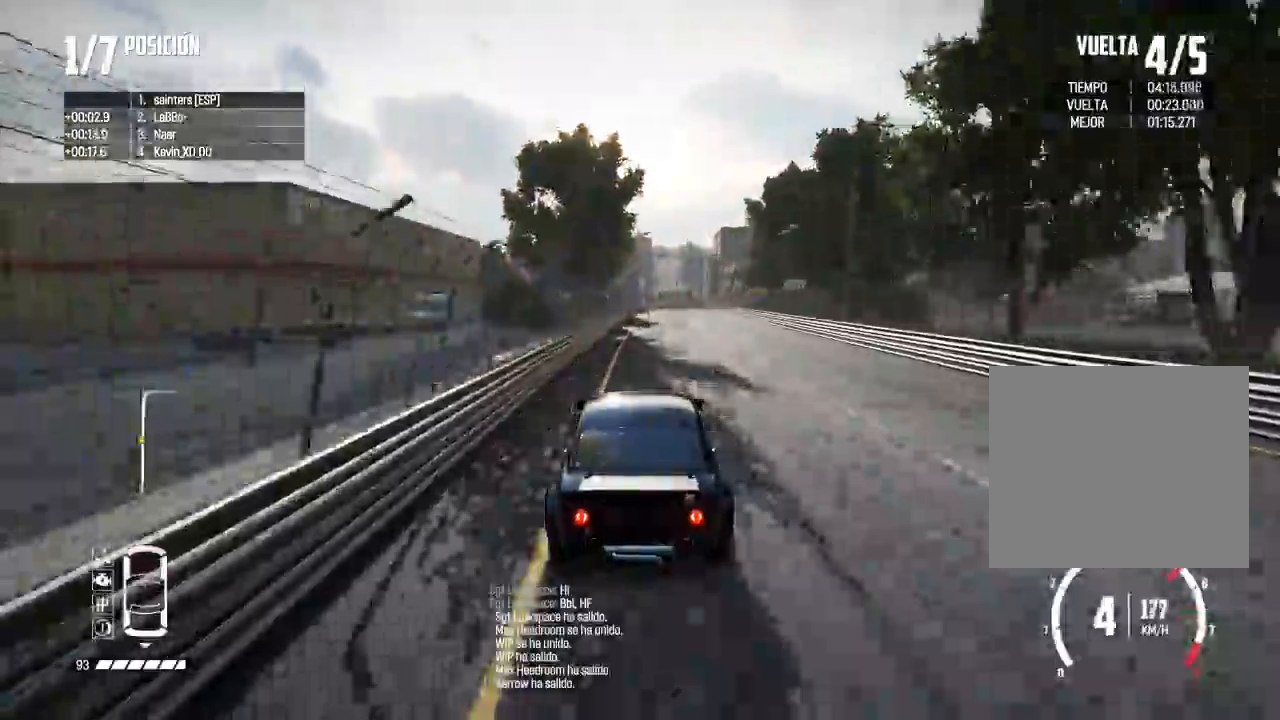
Gameplay with a controller (Xbox layout); each line is a JSON object with the inputs held at the frame after it. "events" lists button and stick changes between this image and that frame as [ms after this image, input, new state], when the widget could be followed in between. Not read: L1 R1 R2.
{"buttons": [], "left_stick": "center", "right_stick": "center"}
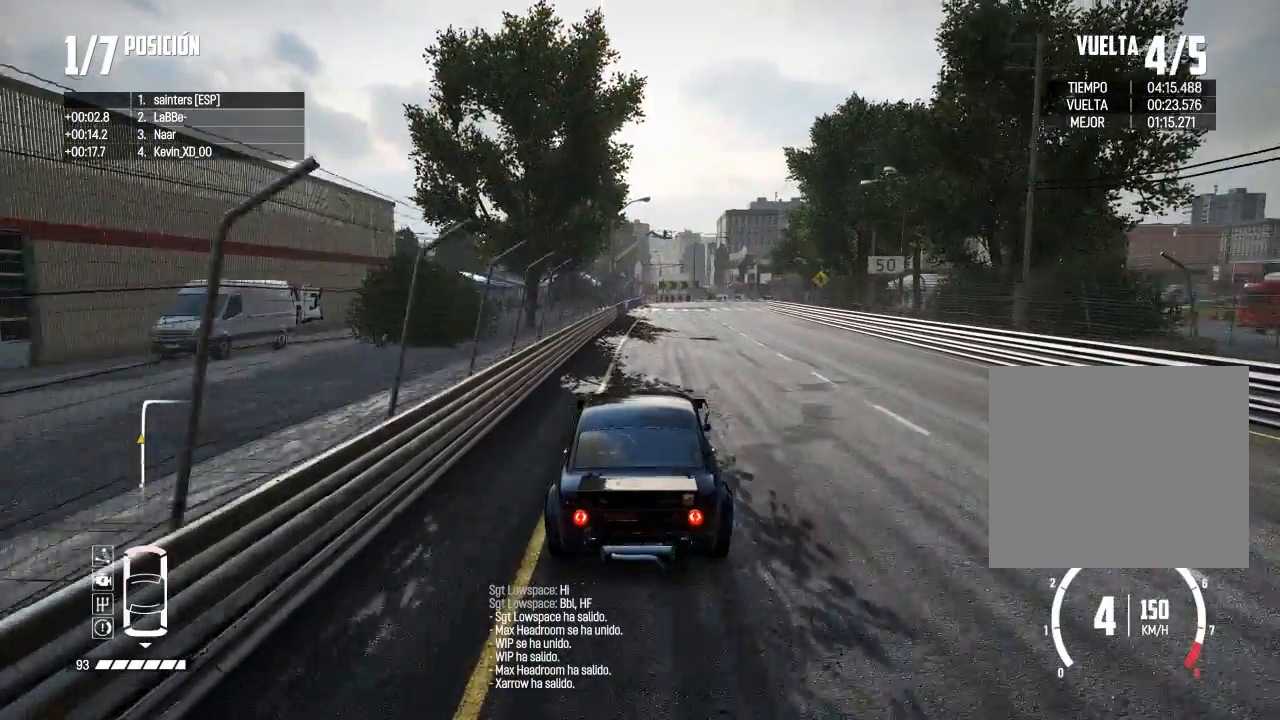
{"buttons": [], "left_stick": "center", "right_stick": "center", "events": [[150, "L2", "down"], [200, "right_stick", "up"], [233, "X", "down"], [250, "L2", "up"], [317, "X", "up"], [384, "right_stick", "center"]]}
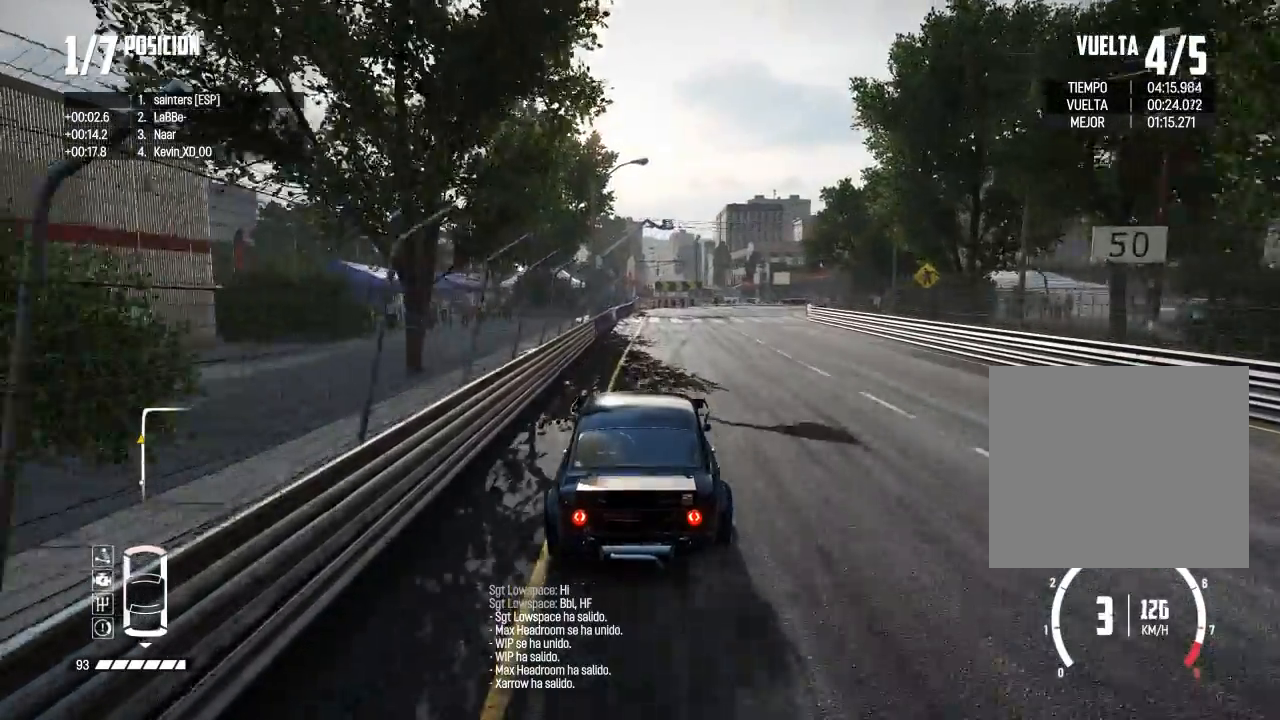
{"buttons": [], "left_stick": "right", "right_stick": "down"}
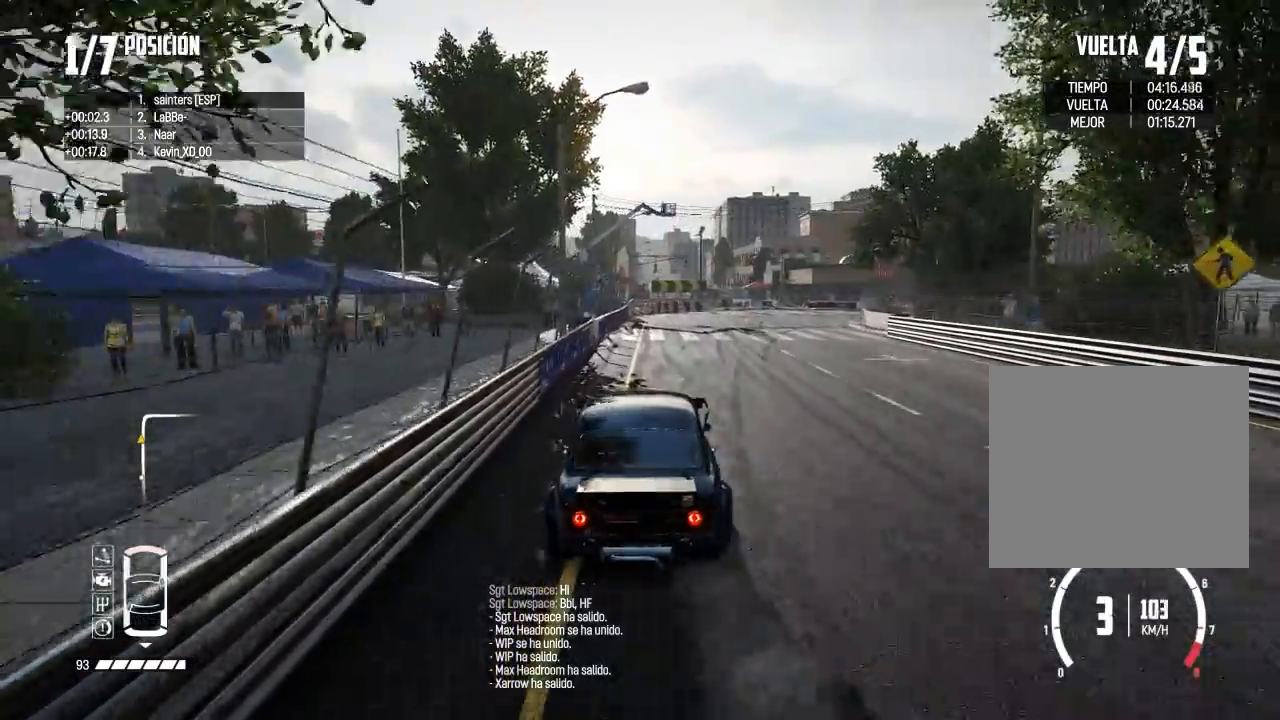
{"buttons": [], "left_stick": "center", "right_stick": "center", "events": [[250, "right_stick", "center"], [300, "left_stick", "center"]]}
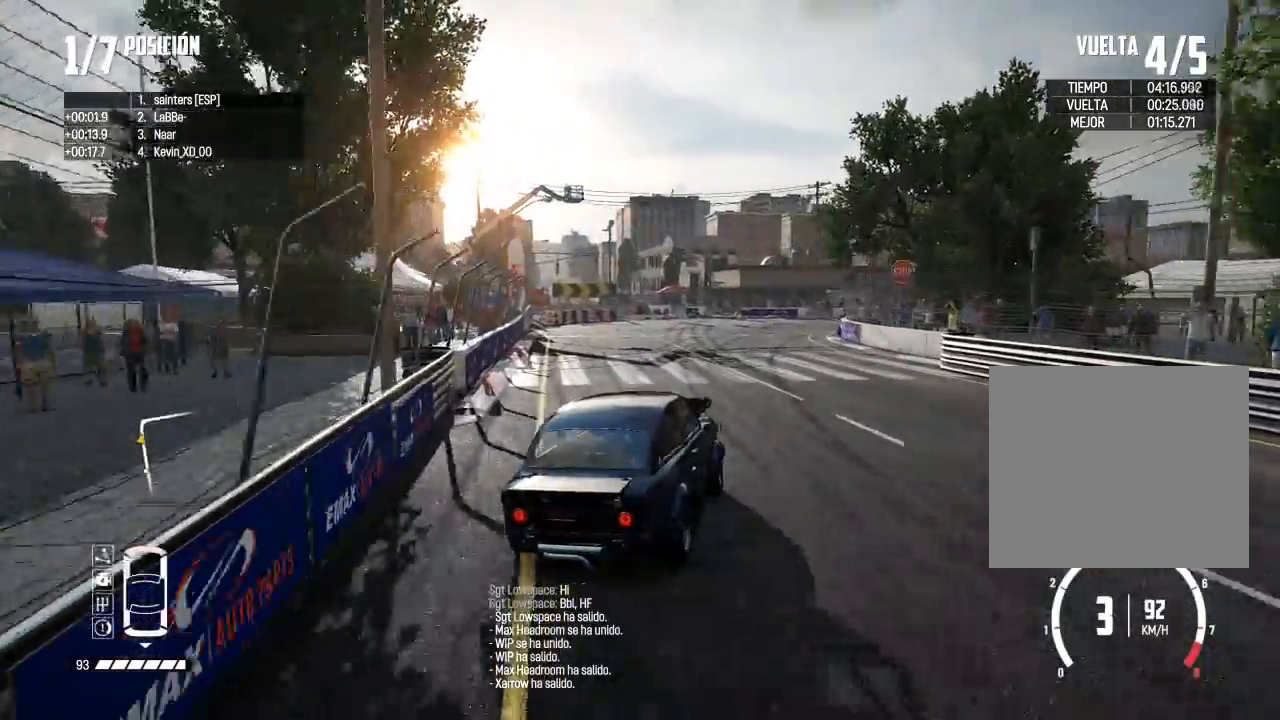
{"buttons": [], "left_stick": "center", "right_stick": "center", "events": []}
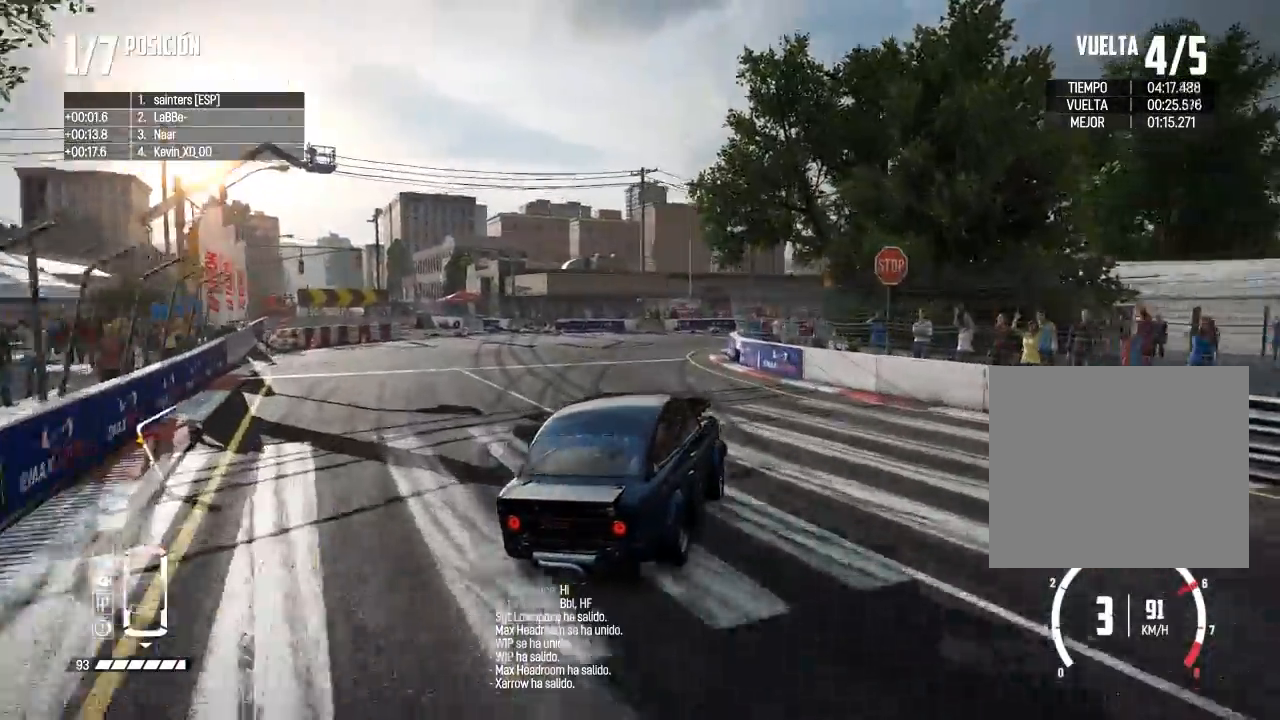
{"buttons": [], "left_stick": "center", "right_stick": "center", "events": [[50, "left_stick", "right"], [217, "left_stick", "center"]]}
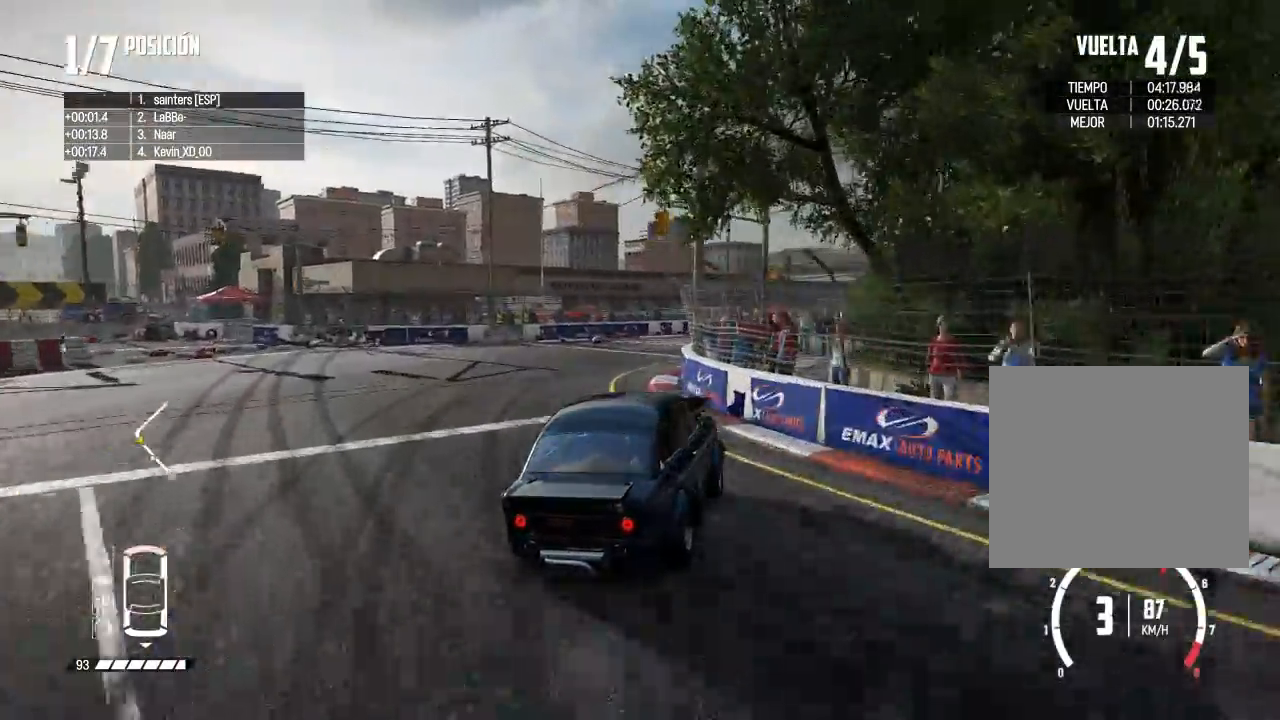
{"buttons": [], "left_stick": "center", "right_stick": "center", "events": [[150, "left_stick", "left"], [317, "left_stick", "center"]]}
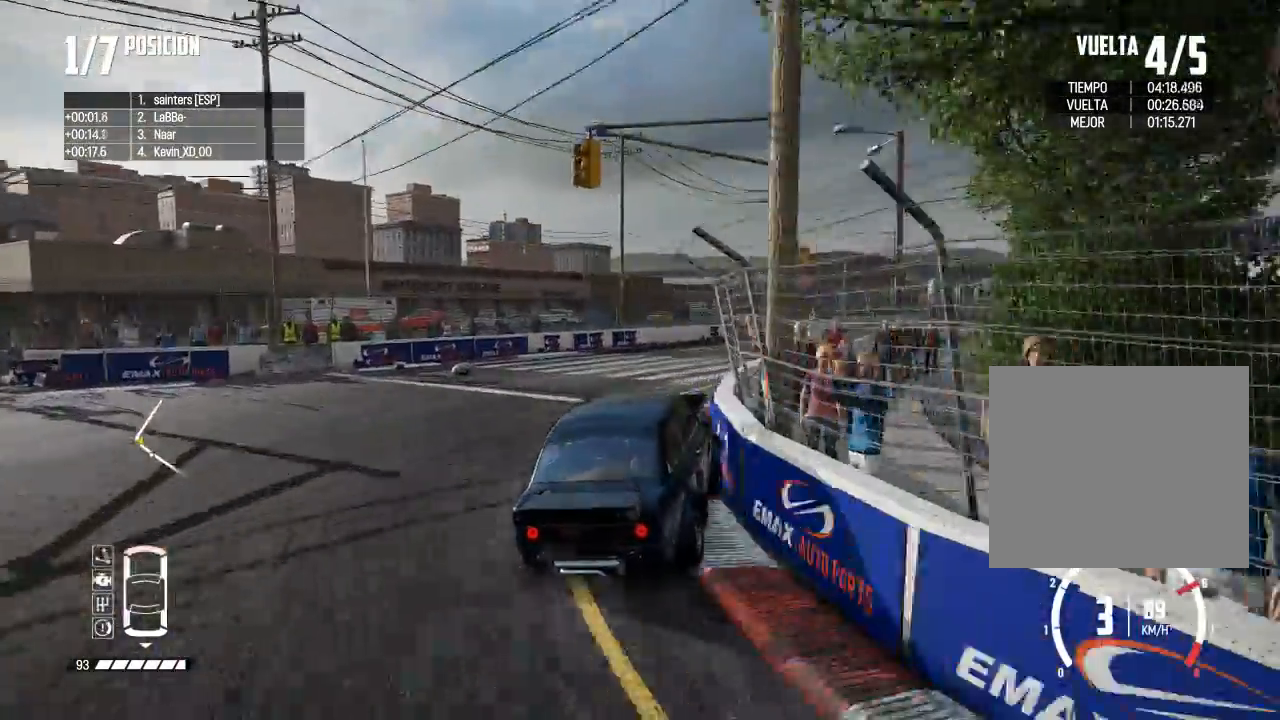
{"buttons": [], "left_stick": "left", "right_stick": "center", "events": [[484, "left_stick", "left"]]}
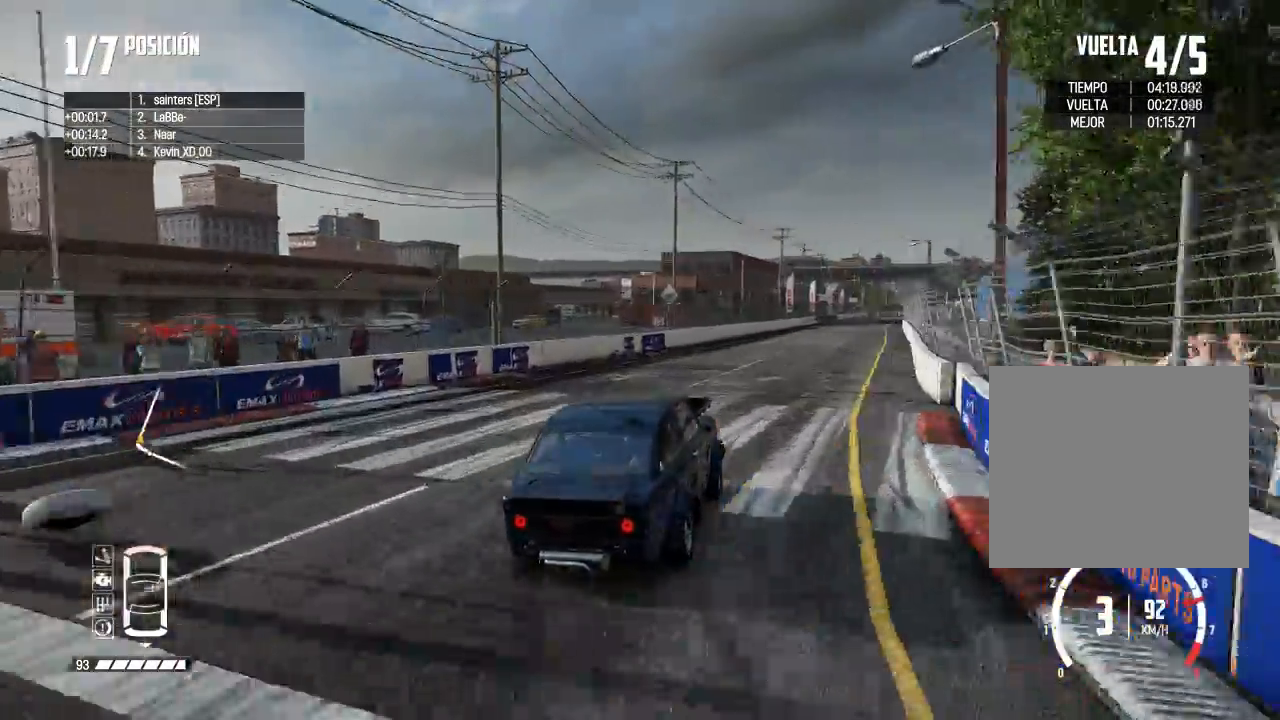
{"buttons": [], "left_stick": "left", "right_stick": "center", "events": [[200, "left_stick", "center"], [350, "left_stick", "left"]]}
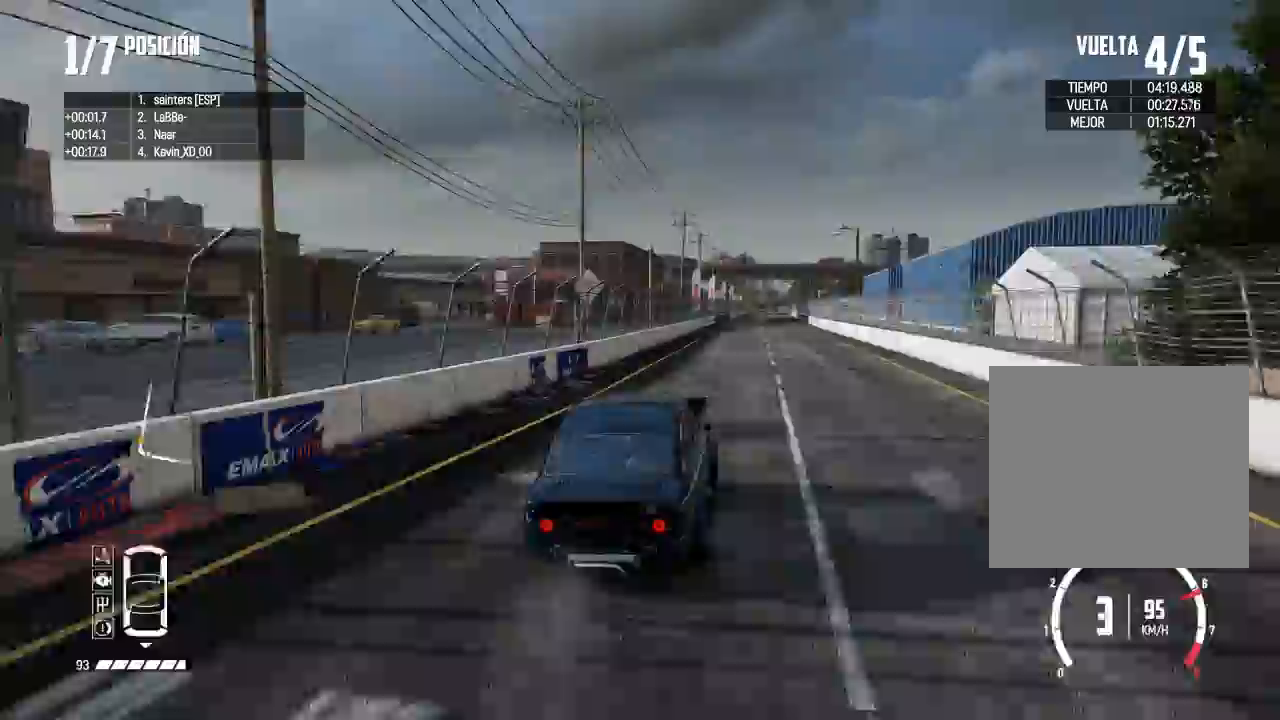
{"buttons": [], "left_stick": "right", "right_stick": "center", "events": [[34, "left_stick", "center"], [234, "left_stick", "right"]]}
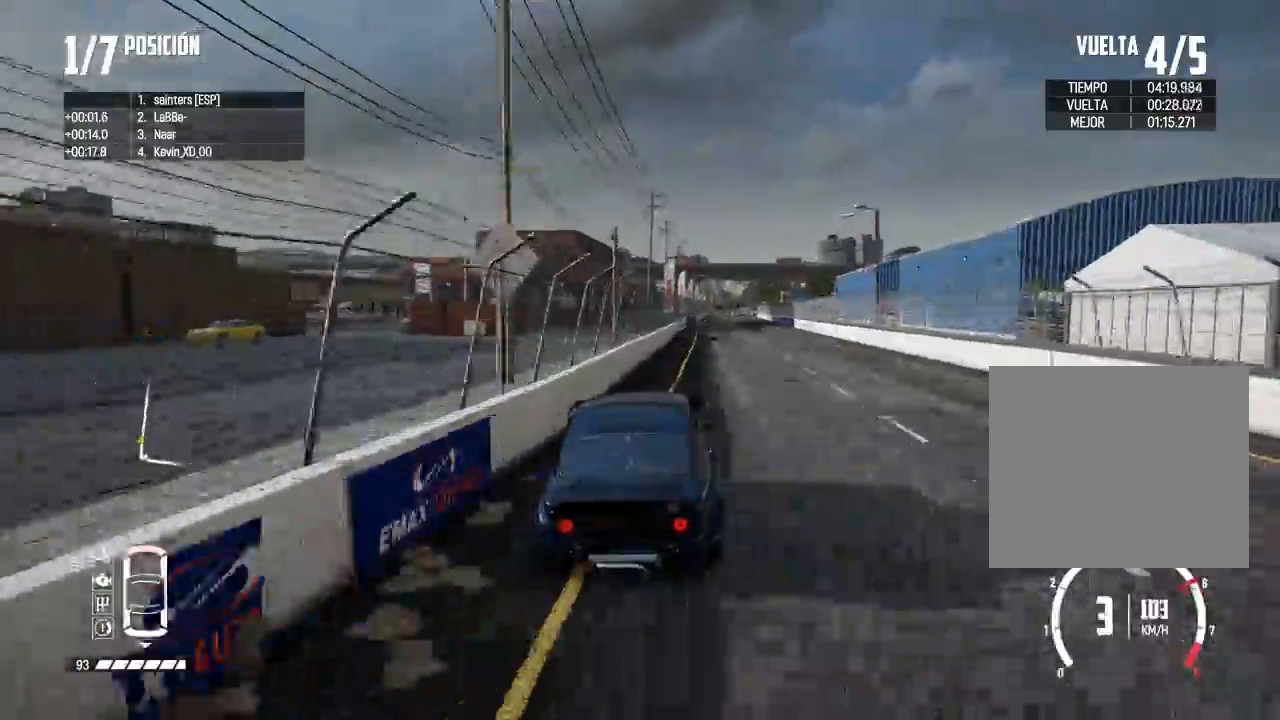
{"buttons": [], "left_stick": "center", "right_stick": "center", "events": [[166, "left_stick", "center"], [233, "left_stick", "left"], [467, "left_stick", "center"]]}
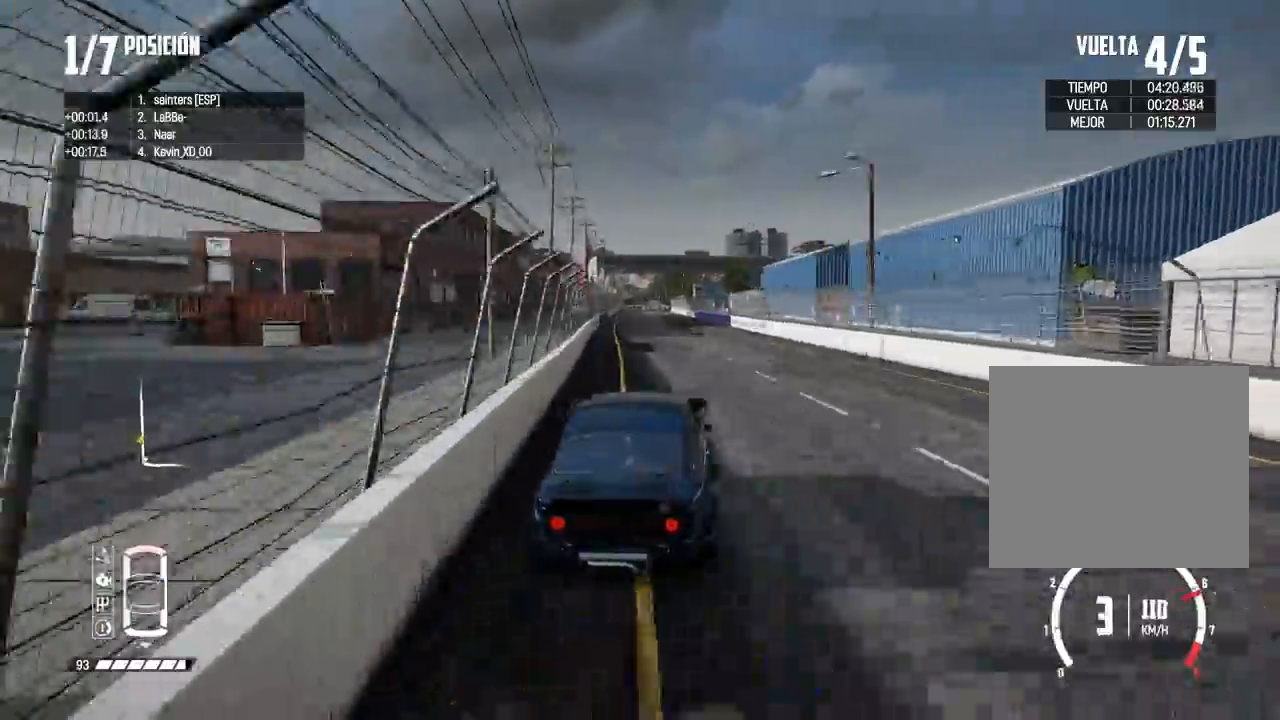
{"buttons": [], "left_stick": "center", "right_stick": "center", "events": [[67, "left_stick", "left"], [100, "R3", "down"], [184, "left_stick", "center"], [234, "R3", "up"]]}
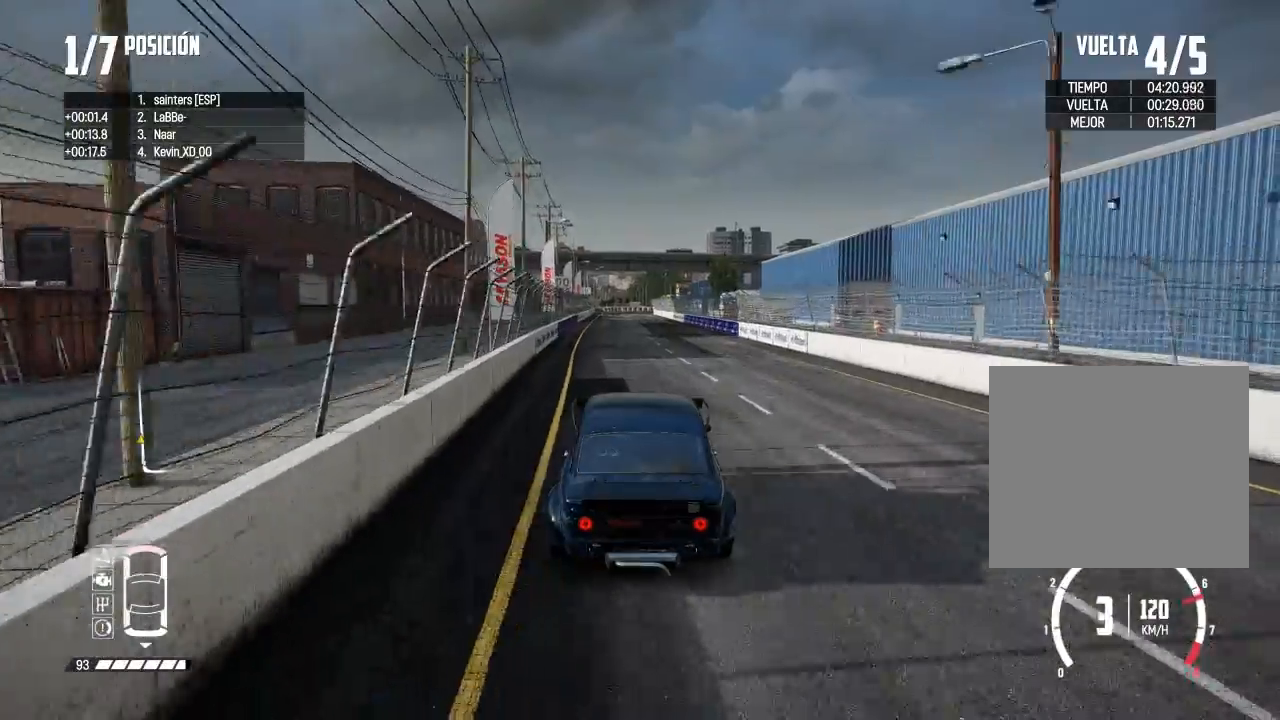
{"buttons": [], "left_stick": "center", "right_stick": "center", "events": [[233, "left_stick", "left"], [383, "left_stick", "center"]]}
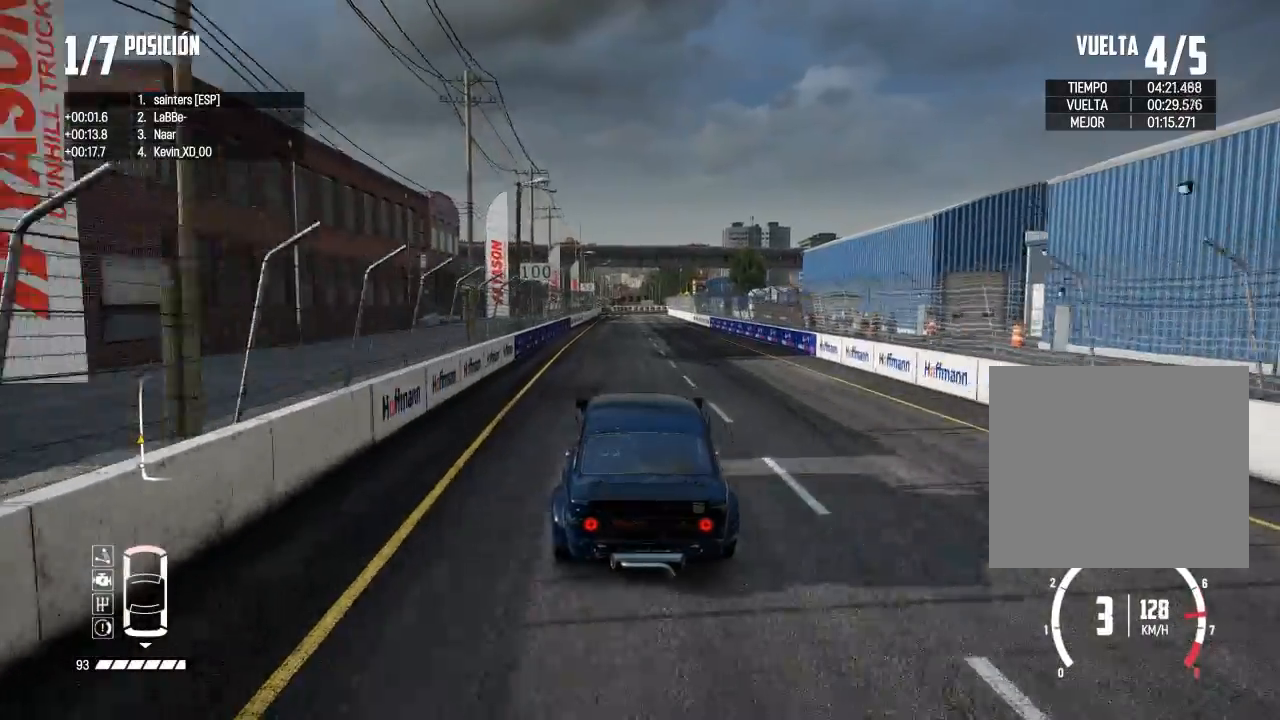
{"buttons": [], "left_stick": "center", "right_stick": "center", "events": [[184, "left_stick", "left"], [300, "left_stick", "center"]]}
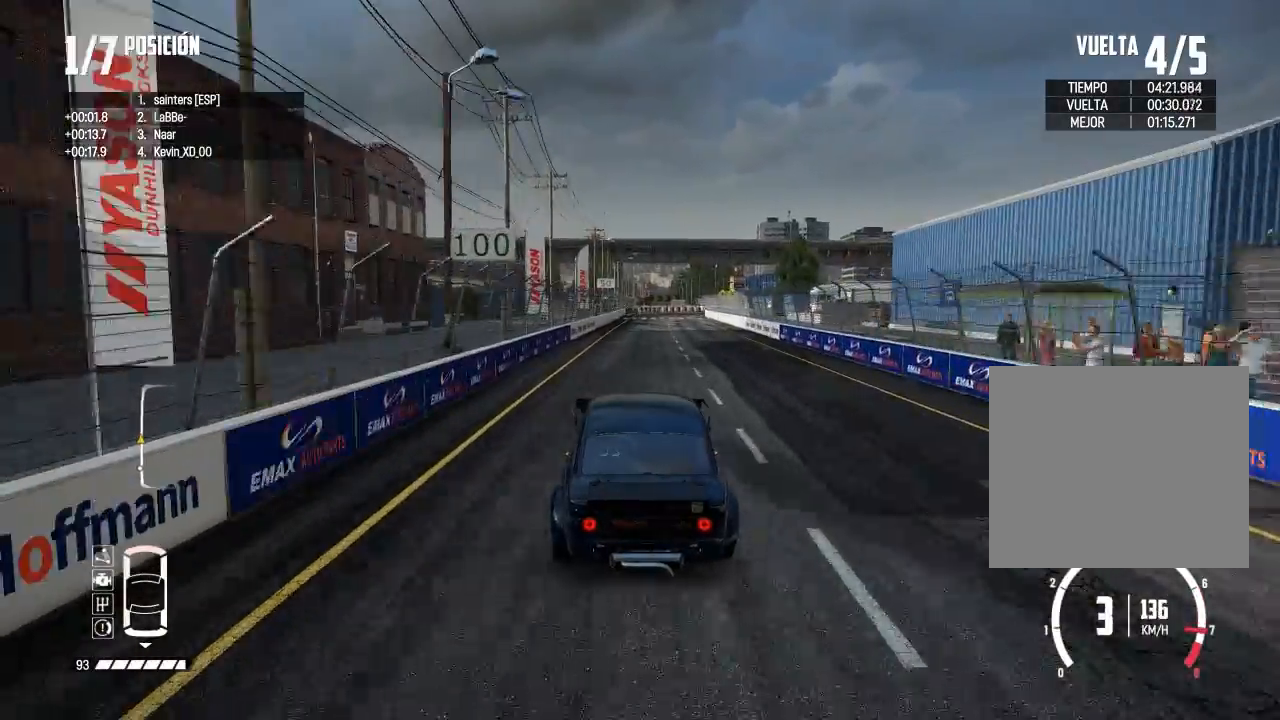
{"buttons": [], "left_stick": "center", "right_stick": "center", "events": [[233, "left_stick", "right"], [317, "right_stick", "up"], [333, "left_stick", "center"], [417, "right_stick", "center"]]}
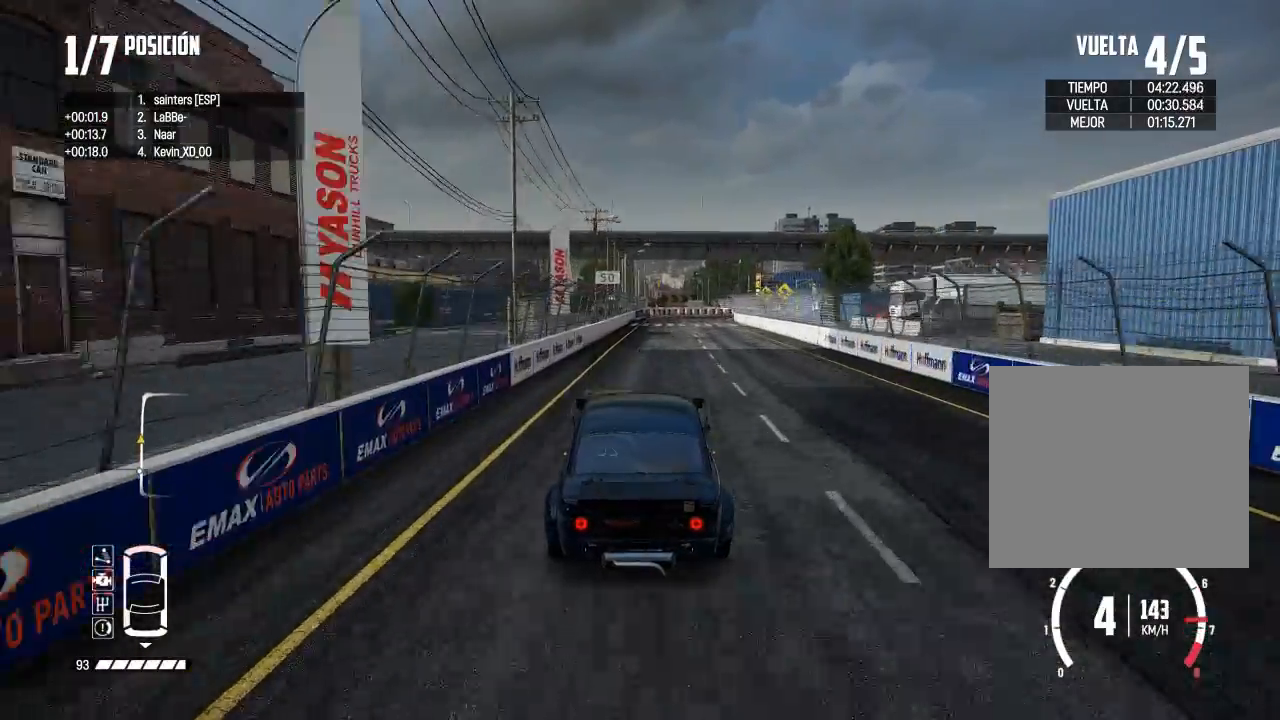
{"buttons": [], "left_stick": "center", "right_stick": "center", "events": [[100, "left_stick", "left"], [217, "left_stick", "center"], [367, "left_stick", "right"], [501, "left_stick", "center"]]}
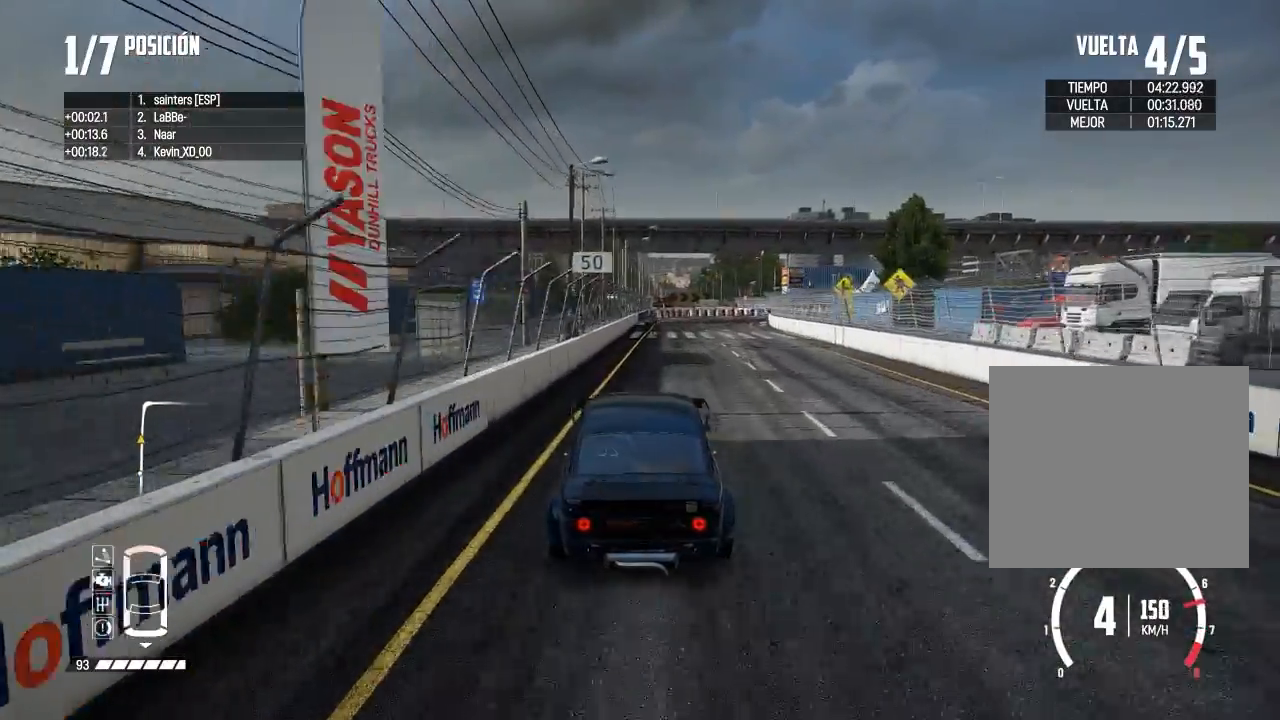
{"buttons": ["L2"], "left_stick": "right", "right_stick": "center", "events": [[66, "L2", "down"], [200, "right_stick", "up"], [233, "X", "down"], [317, "X", "up"], [383, "left_stick", "right"], [383, "right_stick", "center"]]}
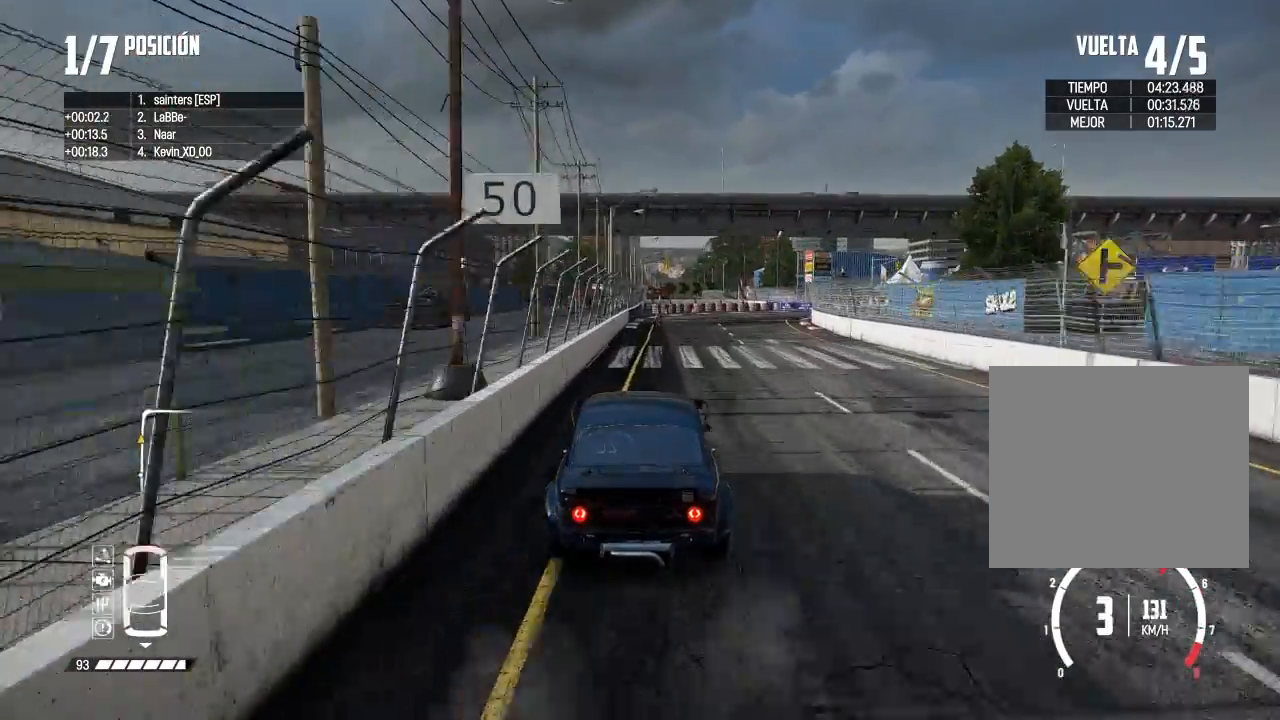
{"buttons": [], "left_stick": "right", "right_stick": "down", "events": [[100, "left_stick", "center"], [167, "left_stick", "right"], [384, "right_stick", "down"], [417, "L2", "up"]]}
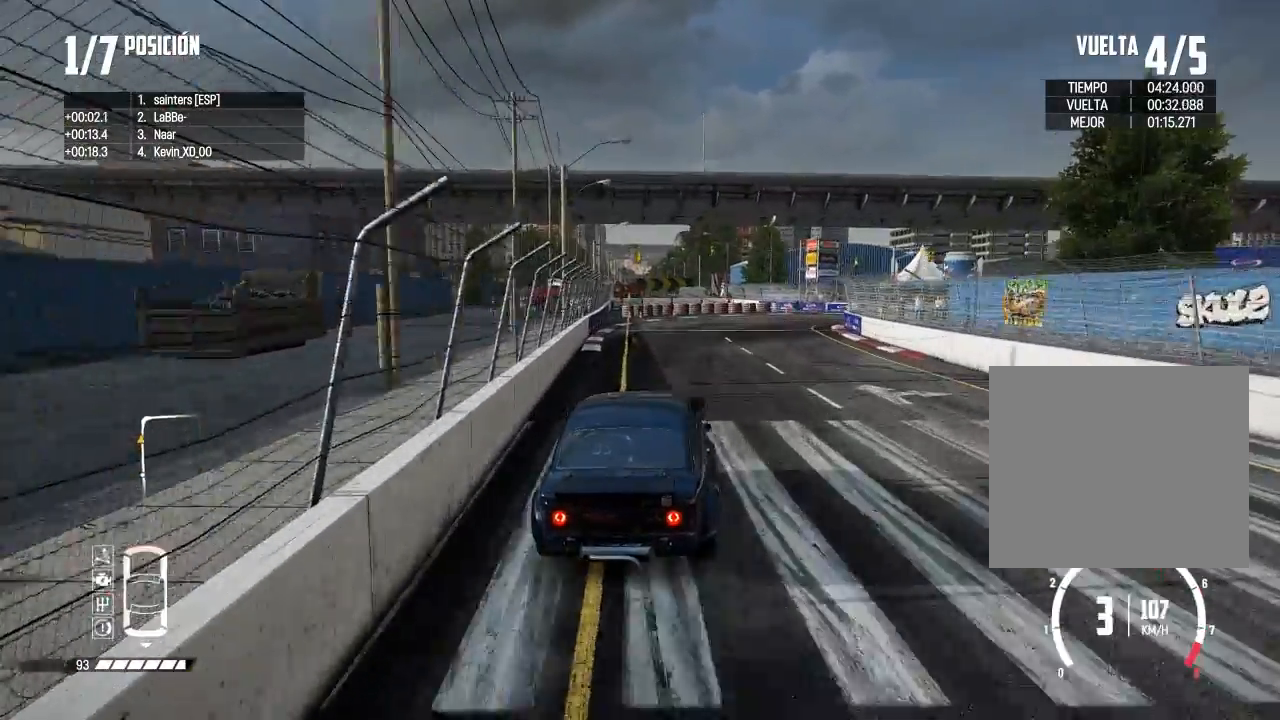
{"buttons": [], "left_stick": "center", "right_stick": "center", "events": [[16, "left_stick", "center"], [166, "right_stick", "center"], [217, "left_stick", "right"], [350, "left_stick", "center"]]}
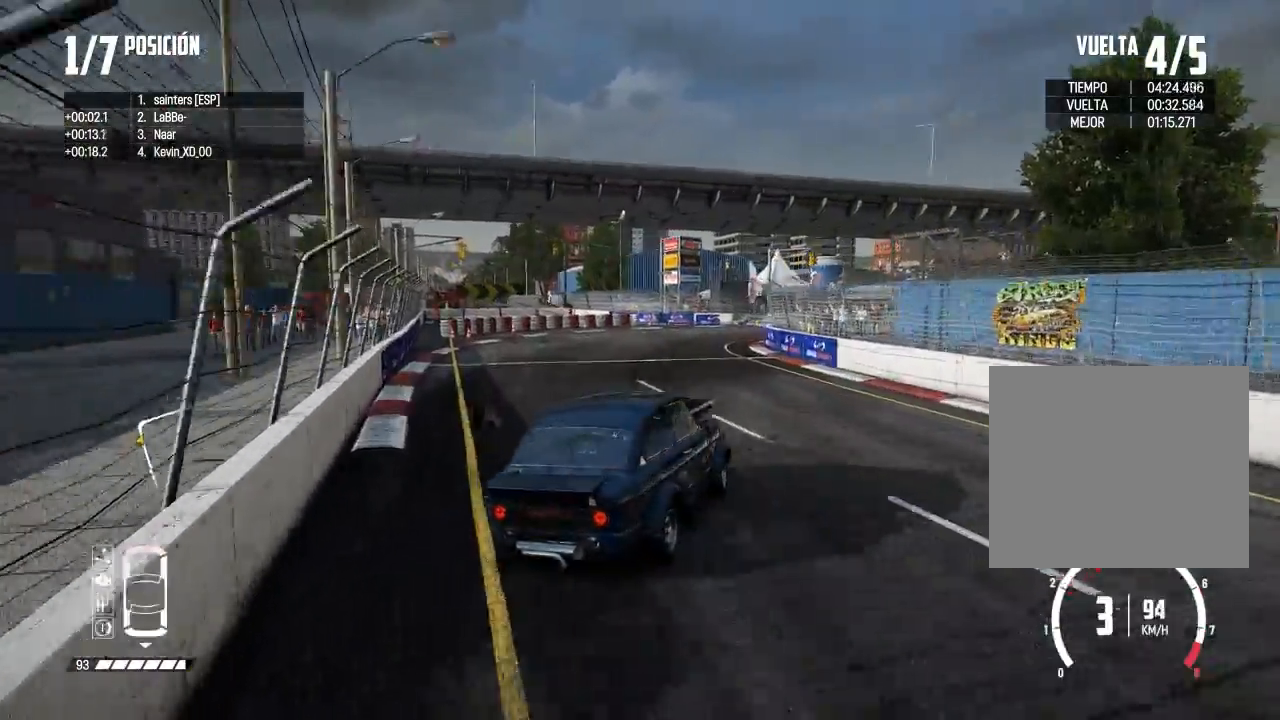
{"buttons": [], "left_stick": "center", "right_stick": "center", "events": []}
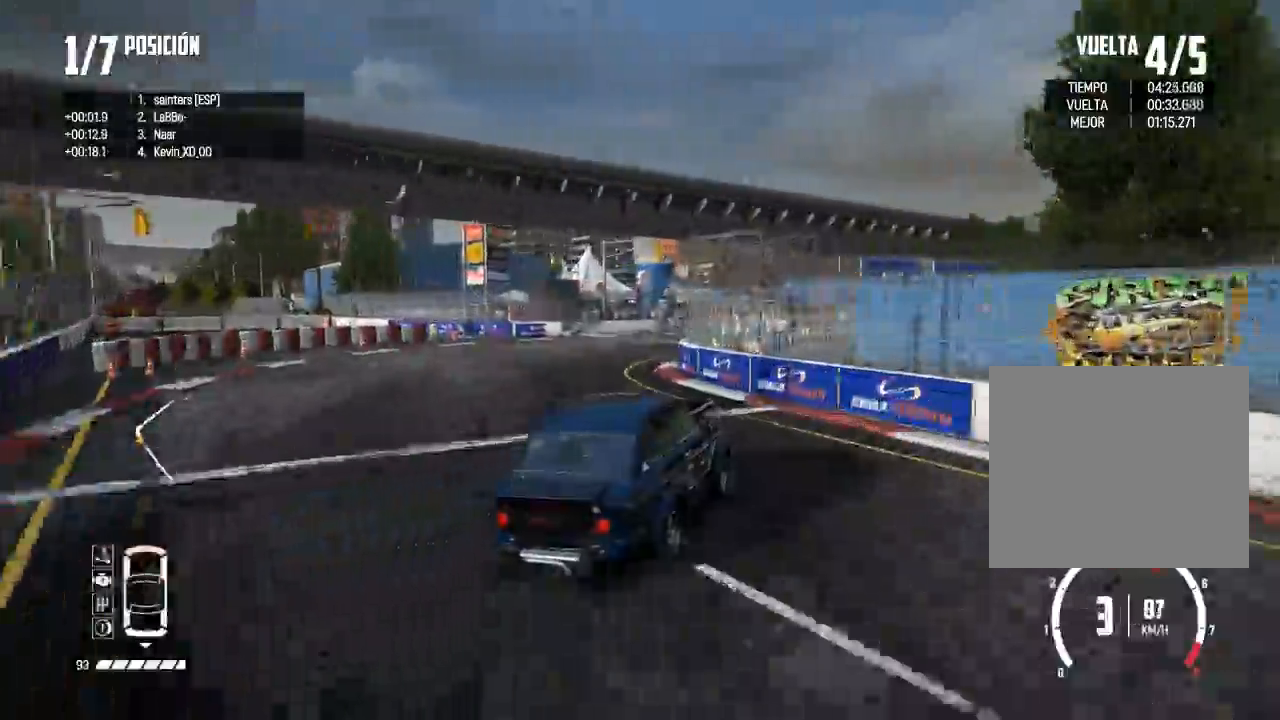
{"buttons": [], "left_stick": "left", "right_stick": "center", "events": [[100, "left_stick", "left"], [217, "left_stick", "center"], [483, "left_stick", "left"]]}
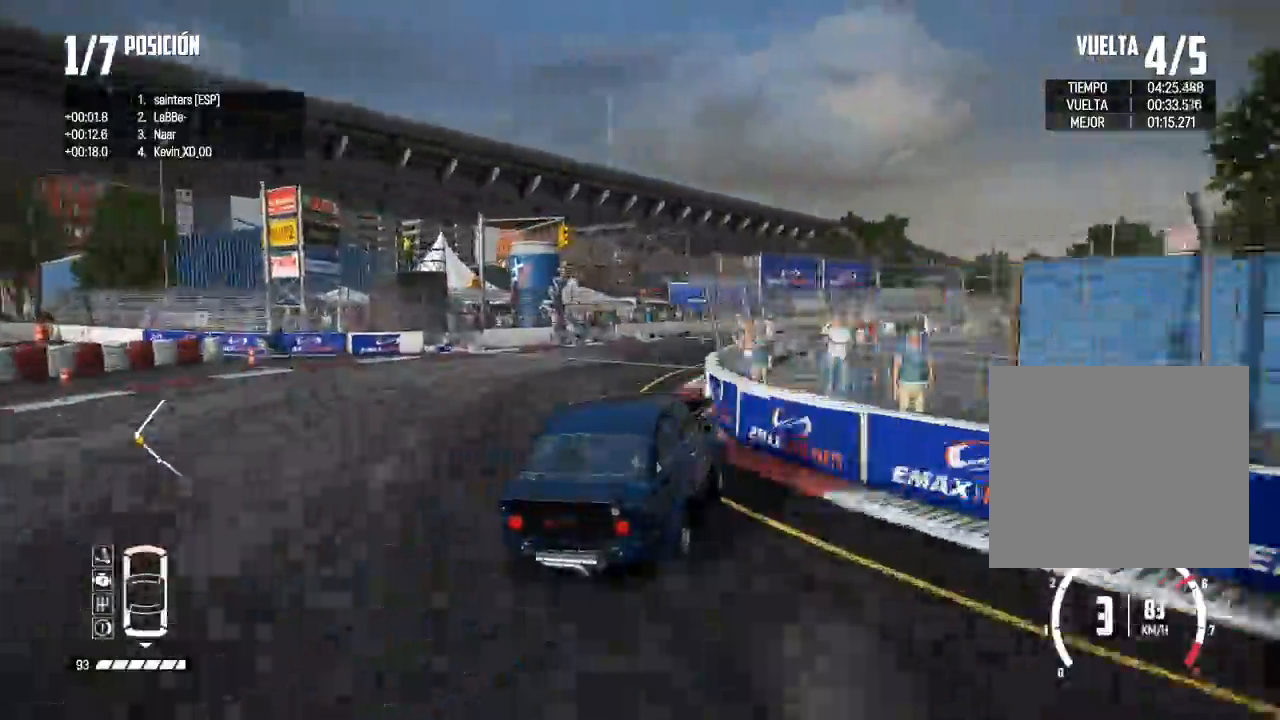
{"buttons": [], "left_stick": "center", "right_stick": "center", "events": [[134, "left_stick", "center"], [250, "left_stick", "left"], [384, "left_stick", "center"]]}
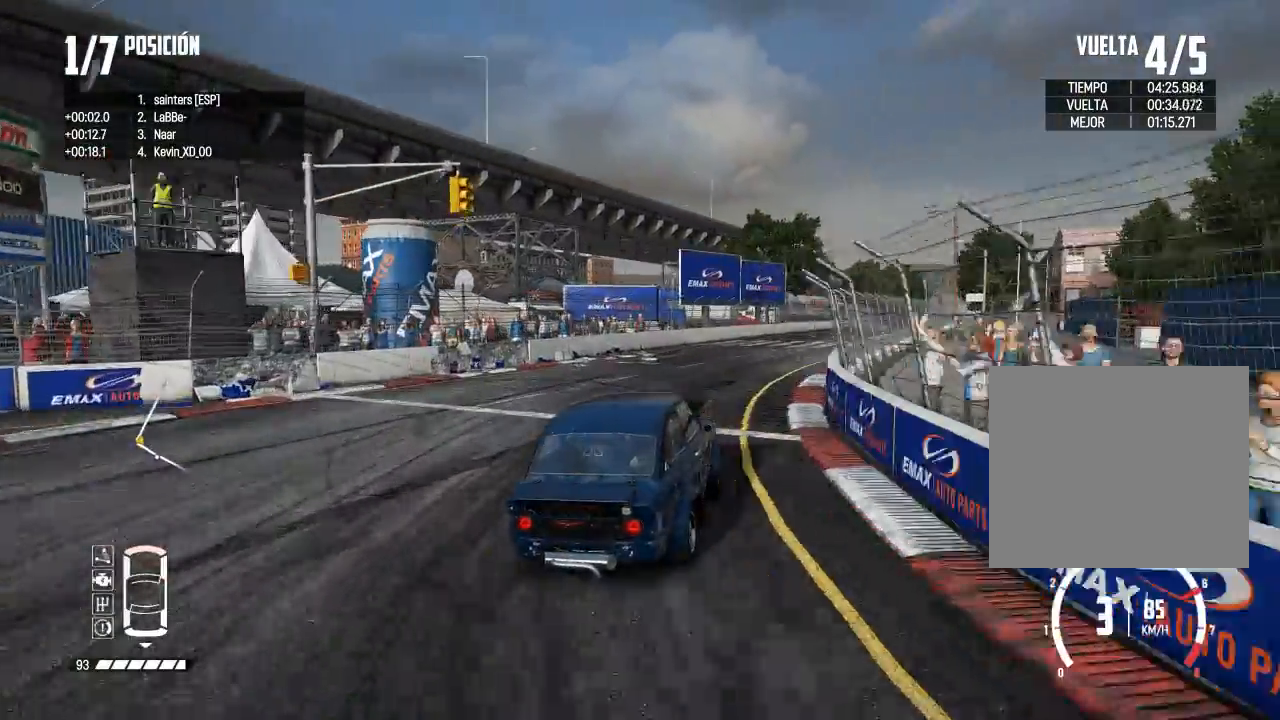
{"buttons": [], "left_stick": "center", "right_stick": "center", "events": [[16, "left_stick", "left"], [133, "left_stick", "center"], [300, "left_stick", "left"], [383, "left_stick", "center"]]}
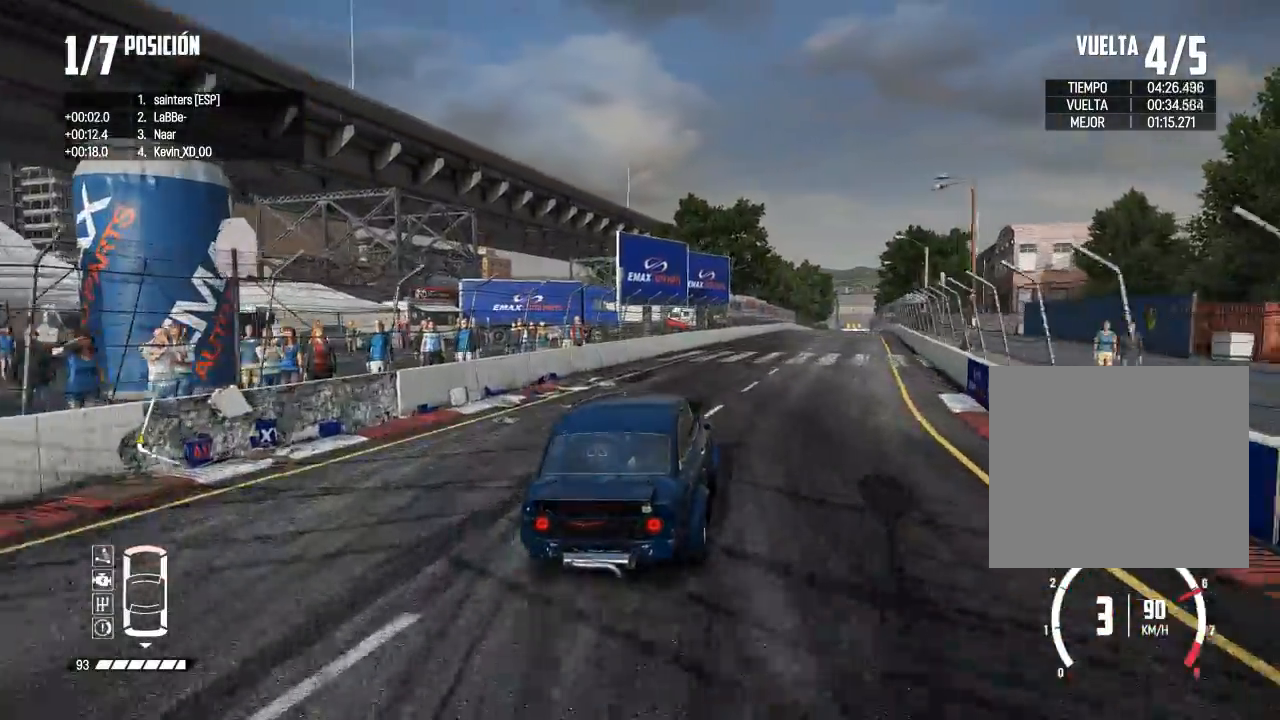
{"buttons": [], "left_stick": "left", "right_stick": "center", "events": [[200, "left_stick", "left"], [317, "left_stick", "center"], [417, "left_stick", "left"]]}
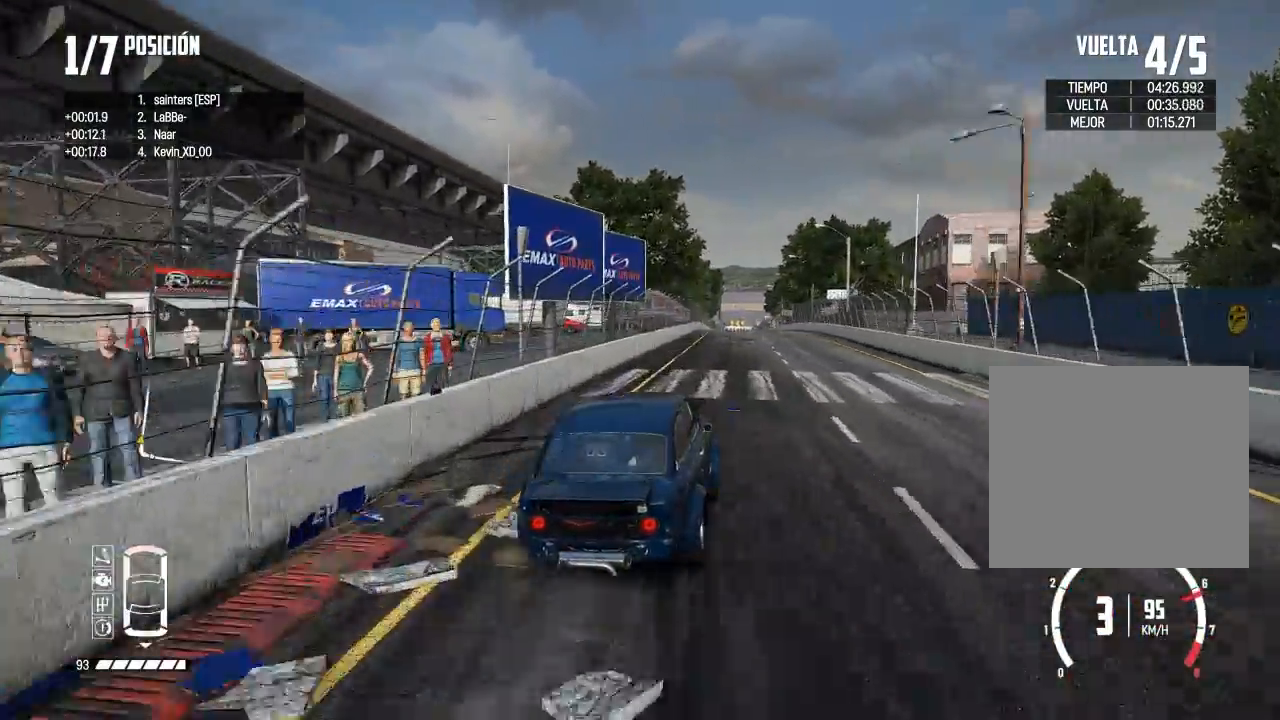
{"buttons": [], "left_stick": "center", "right_stick": "center", "events": [[50, "left_stick", "center"], [317, "left_stick", "left"], [467, "left_stick", "center"]]}
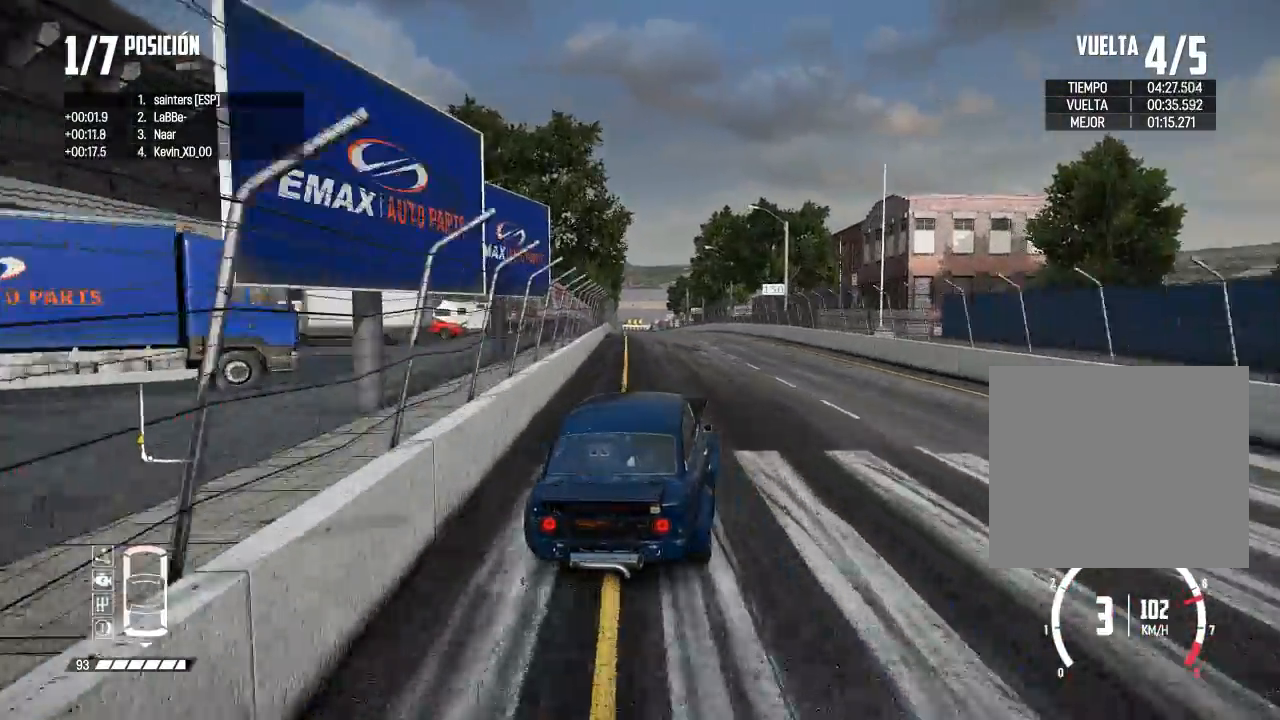
{"buttons": [], "left_stick": "left", "right_stick": "center", "events": [[50, "left_stick", "left"], [167, "left_stick", "center"], [501, "left_stick", "left"]]}
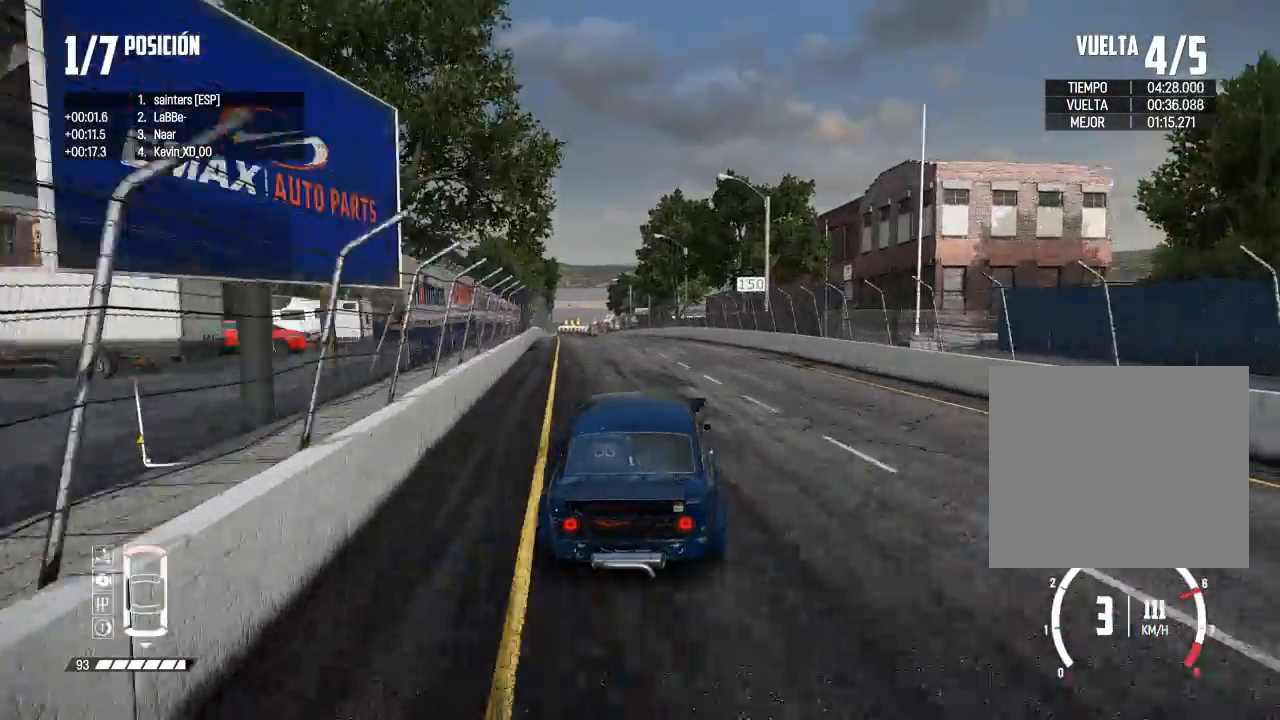
{"buttons": ["R3"], "left_stick": "center", "right_stick": "center", "events": [[100, "left_stick", "center"], [233, "left_stick", "left"], [333, "left_stick", "center"], [433, "R3", "down"]]}
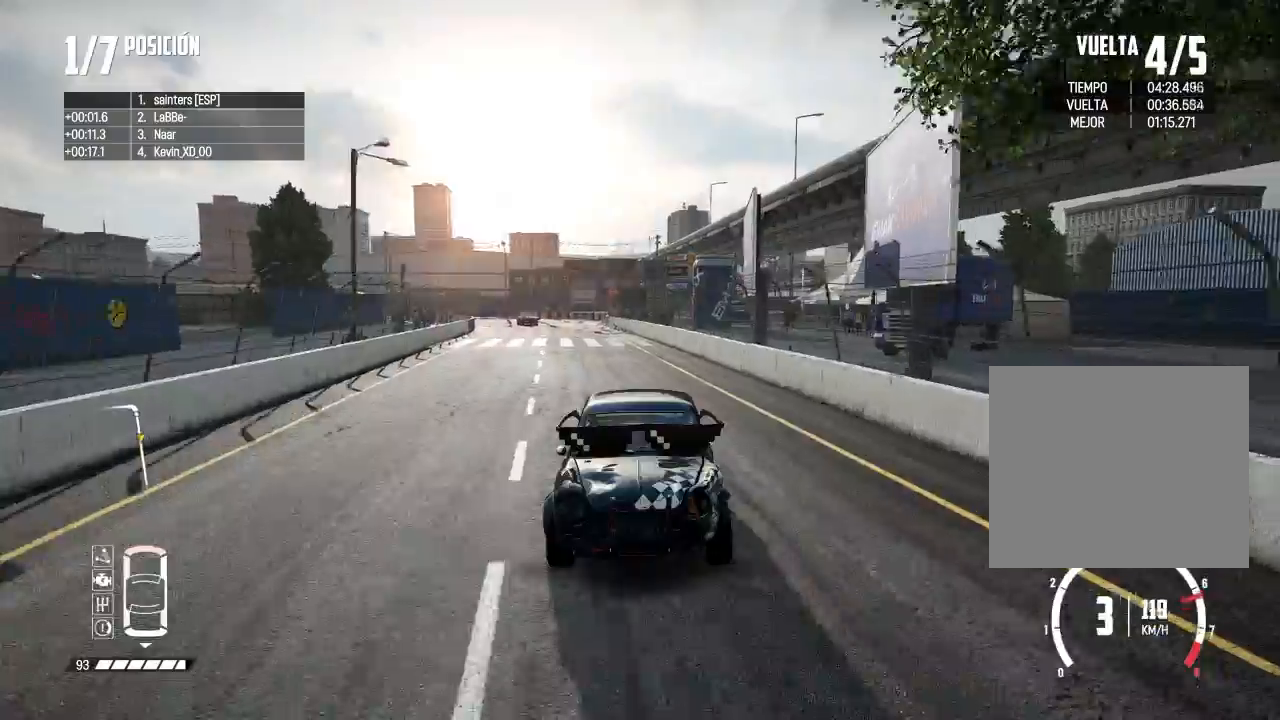
{"buttons": [], "left_stick": "center", "right_stick": "center", "events": [[100, "R3", "up"], [267, "left_stick", "left"], [401, "left_stick", "center"]]}
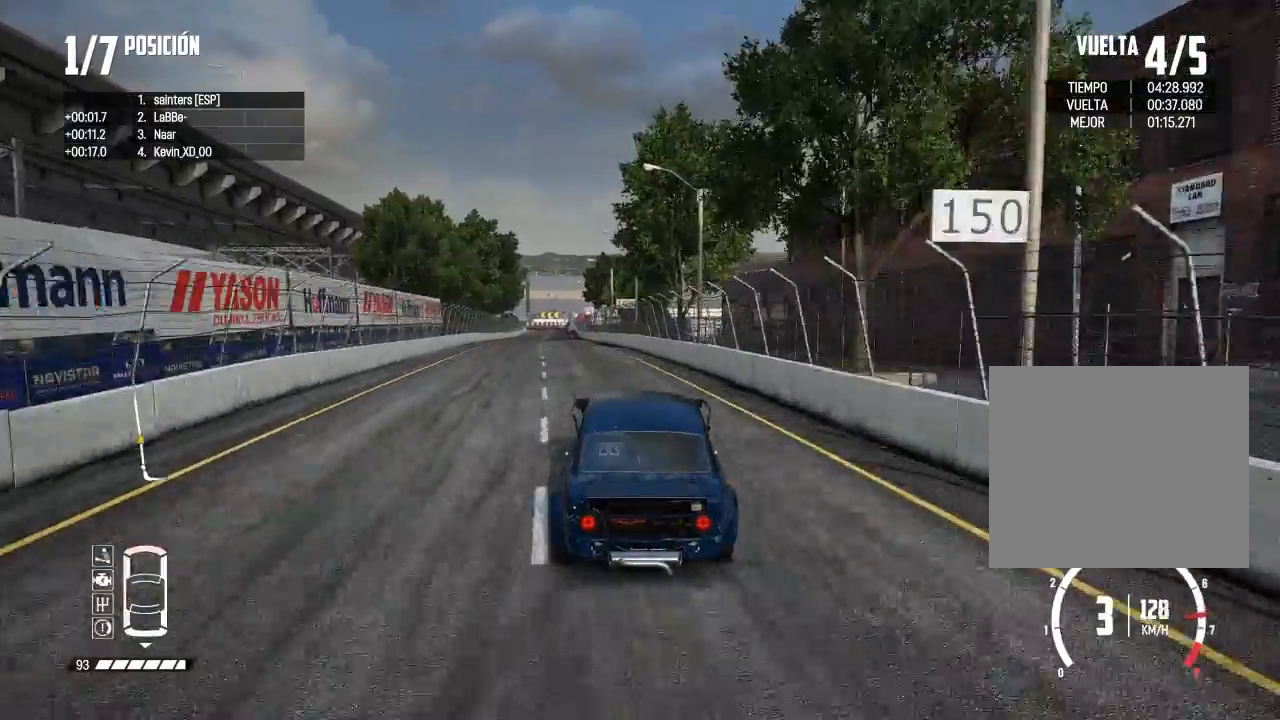
{"buttons": [], "left_stick": "center", "right_stick": "center", "events": [[33, "left_stick", "left"], [166, "left_stick", "center"], [350, "left_stick", "left"], [500, "left_stick", "center"]]}
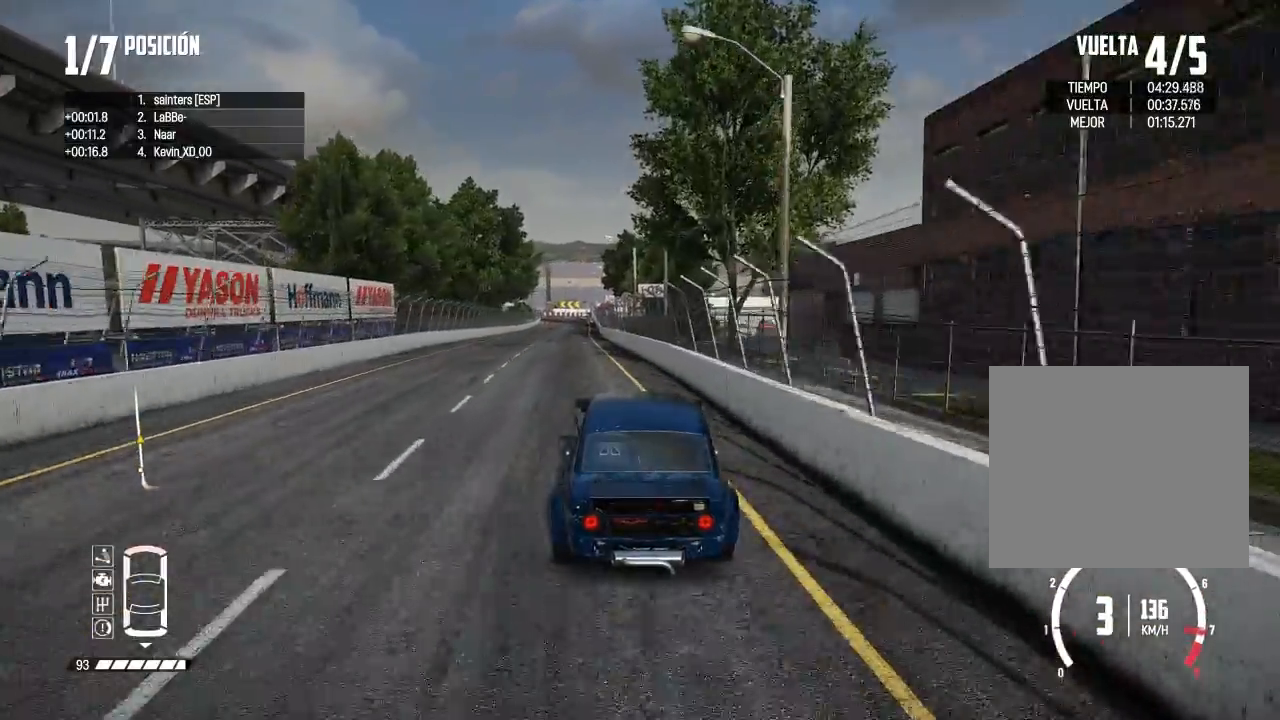
{"buttons": ["X"], "left_stick": "center", "right_stick": "center", "events": [[84, "left_stick", "left"], [134, "X", "down"], [184, "left_stick", "center"], [300, "right_stick", "up"], [417, "X", "up"], [417, "right_stick", "center"], [501, "X", "down"]]}